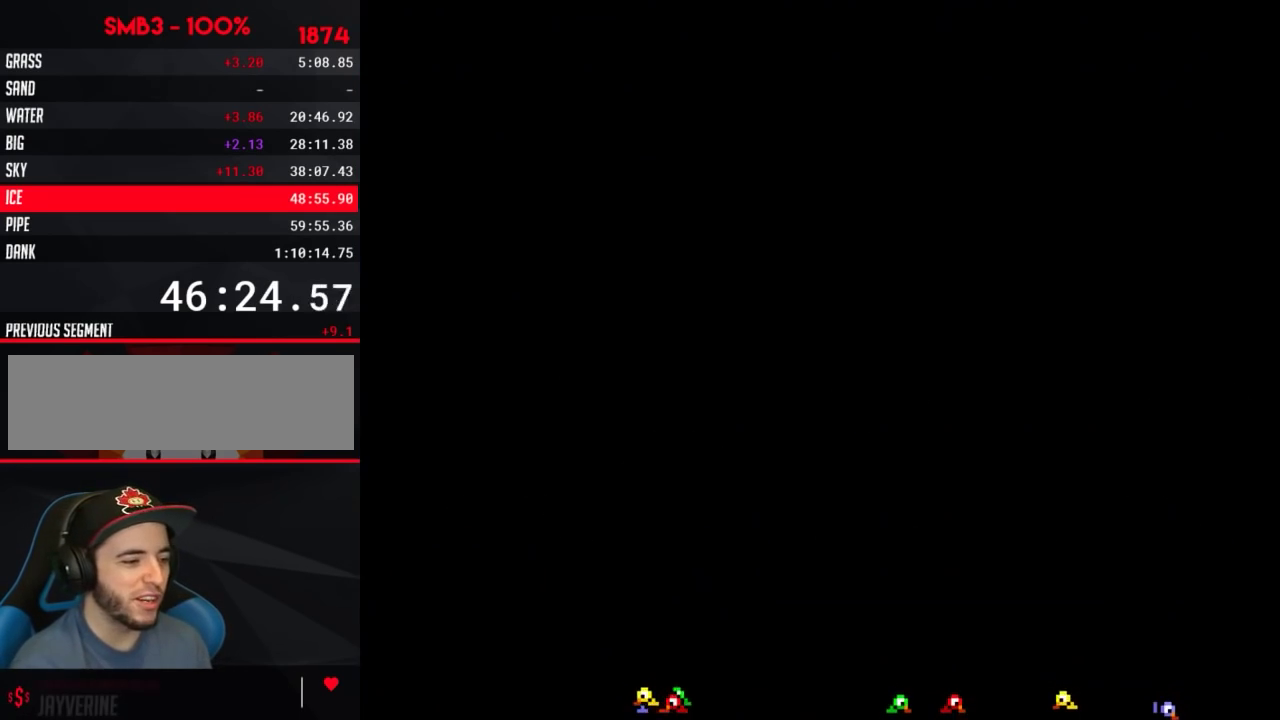
Gameplay with a controller (Nintendo layout); each line is a JSON object with the inputs held at the frame after it. "events" lists button and stick changes between this image and that frame as [ms after this image, input, new state], when the widget could be followed in between. Not read: L3 R3.
{"buttons": ["DPAD_RIGHT"], "events": [[451, "DPAD_RIGHT", "down"]]}
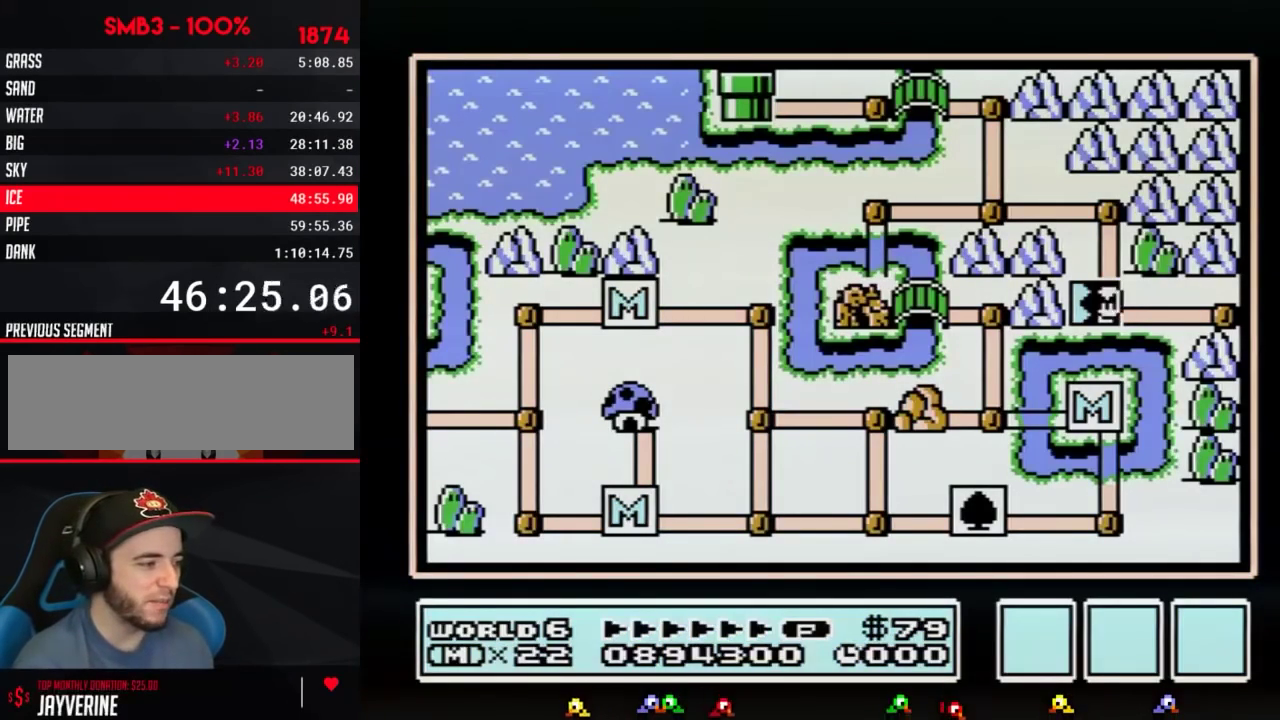
{"buttons": ["DPAD_RIGHT"], "events": []}
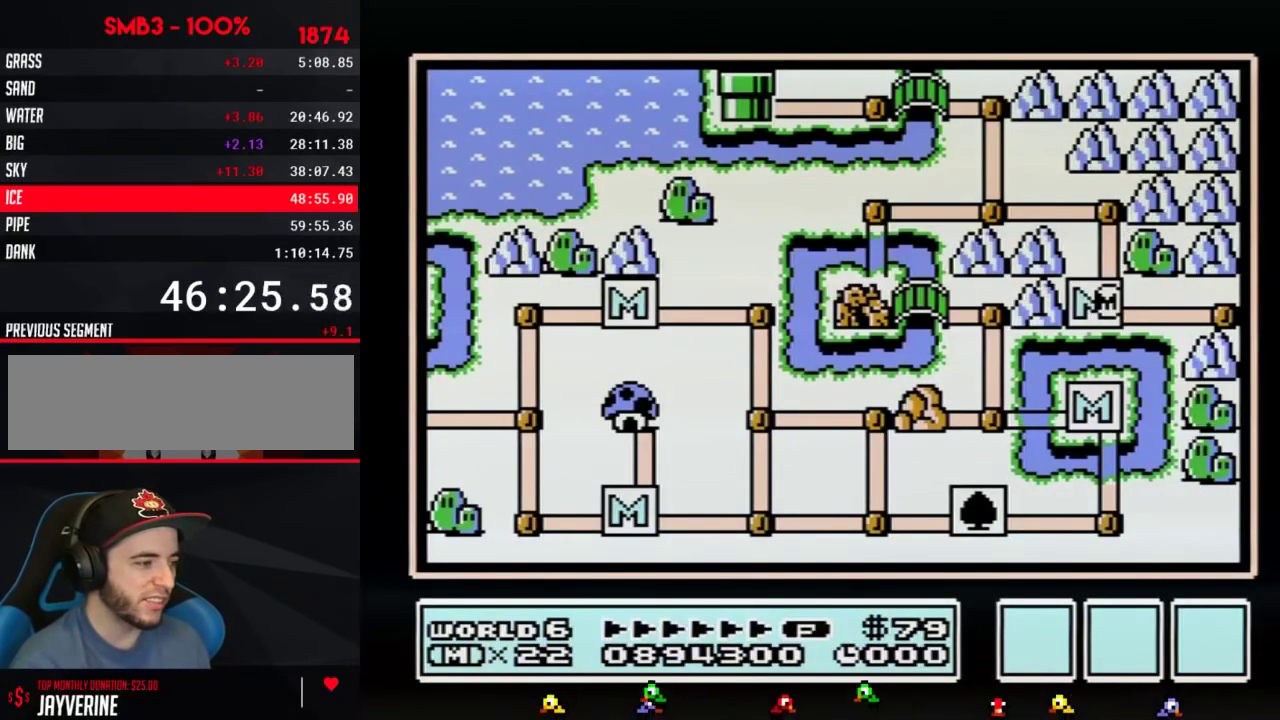
{"buttons": ["DPAD_RIGHT"], "events": []}
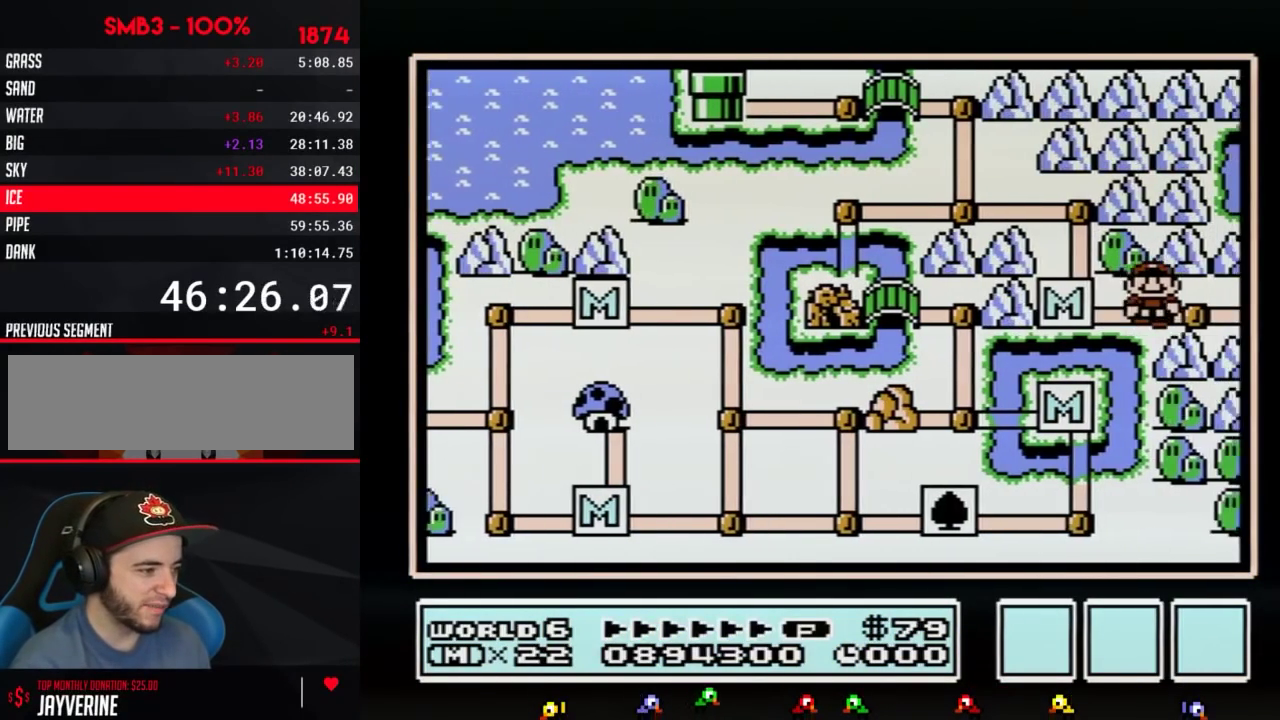
{"buttons": ["DPAD_RIGHT"], "events": []}
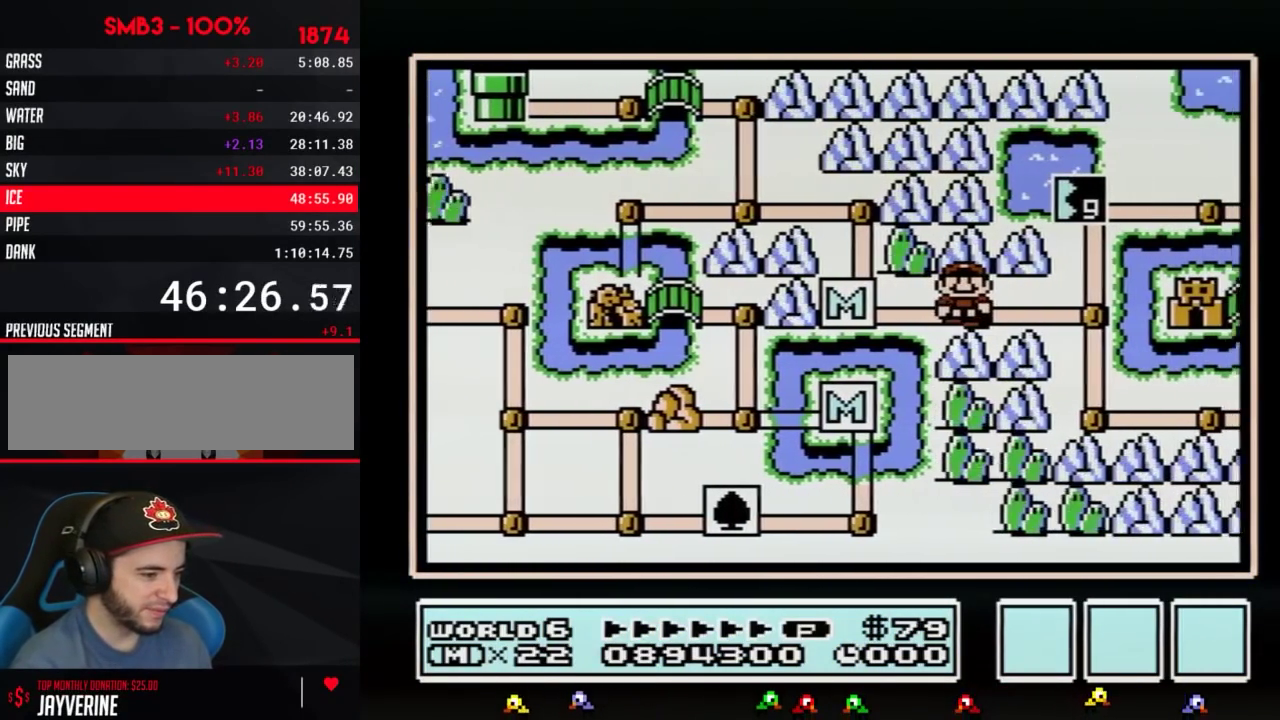
{"buttons": ["DPAD_RIGHT"], "events": []}
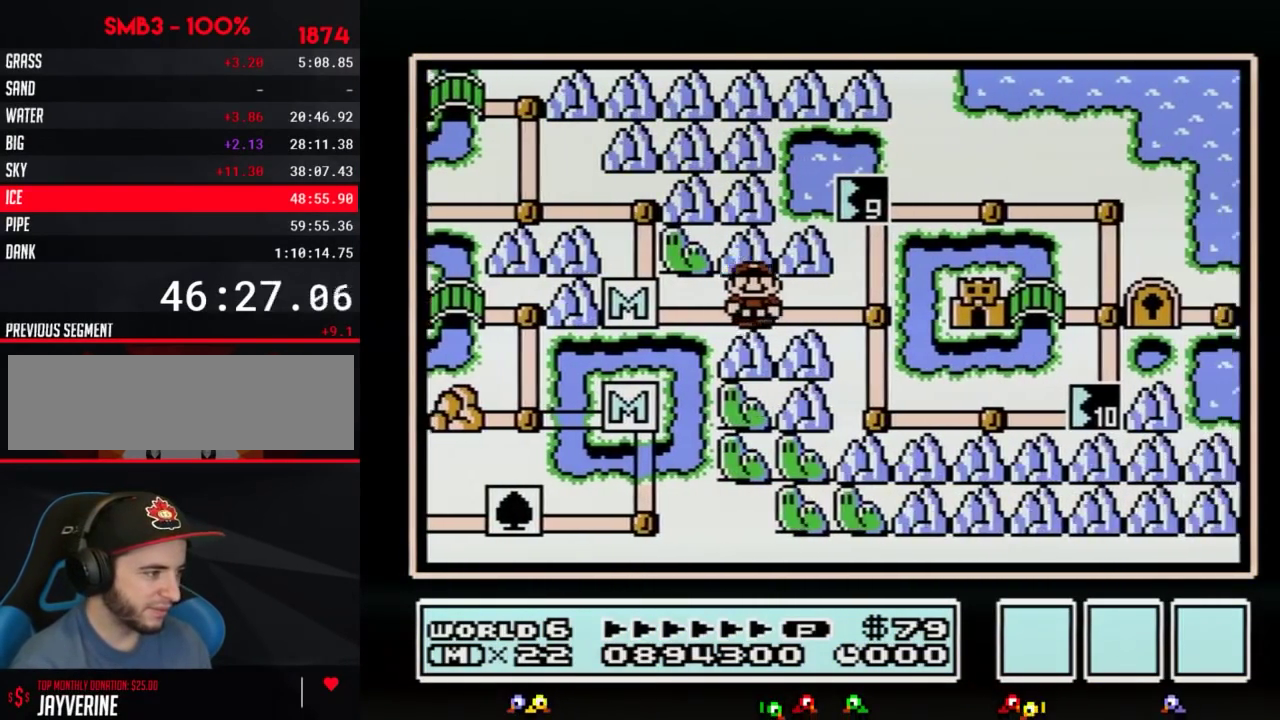
{"buttons": ["DPAD_UP"], "events": [[267, "DPAD_RIGHT", "up"], [267, "DPAD_UP", "down"]]}
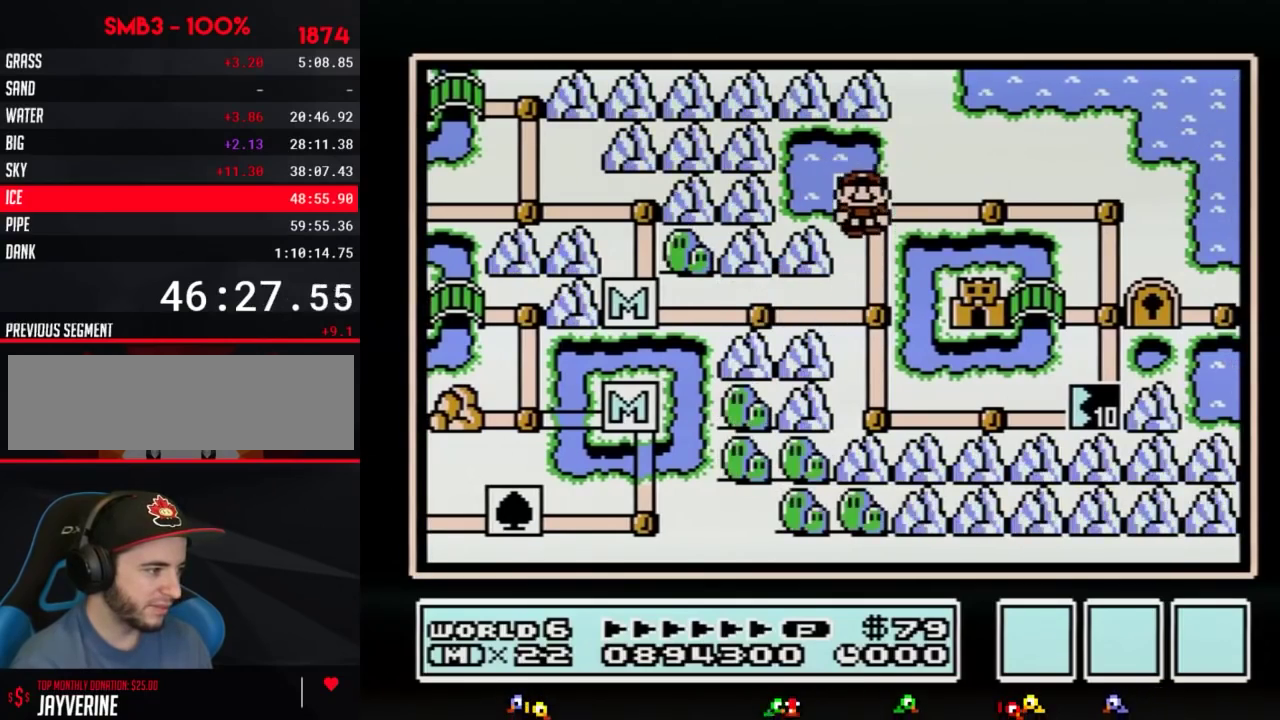
{"buttons": [], "events": [[100, "DPAD_UP", "up"], [200, "B", "down"], [267, "B", "up"]]}
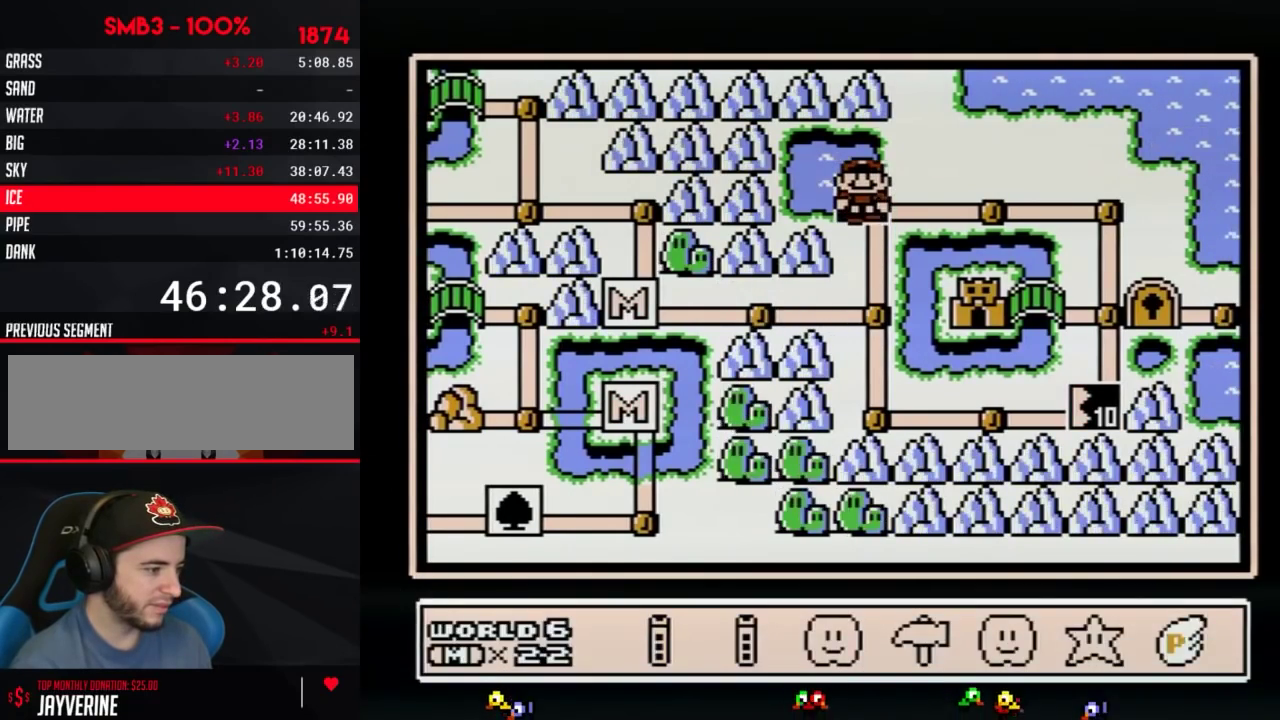
{"buttons": [], "events": [[50, "DPAD_LEFT", "down"], [133, "DPAD_LEFT", "up"], [200, "A", "down"], [267, "A", "up"], [350, "A", "down"], [417, "A", "up"]]}
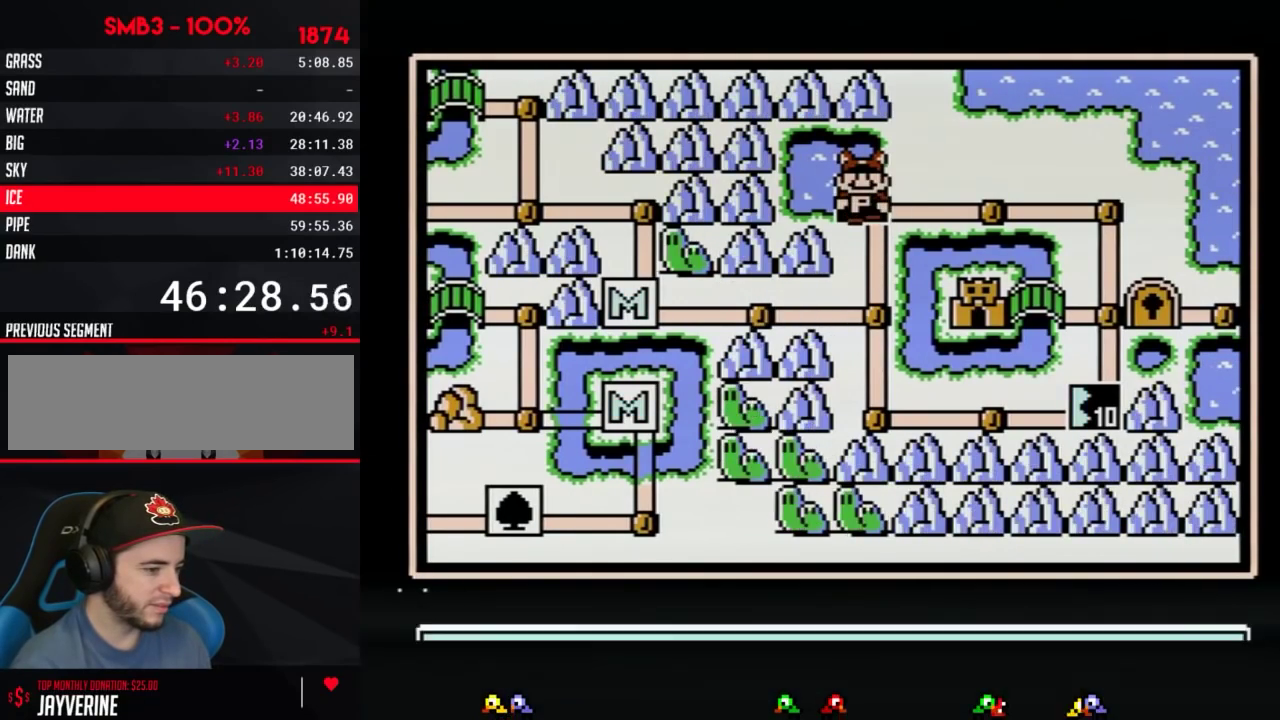
{"buttons": ["A"], "events": [[17, "A", "down"], [67, "A", "up"], [167, "A", "down"]]}
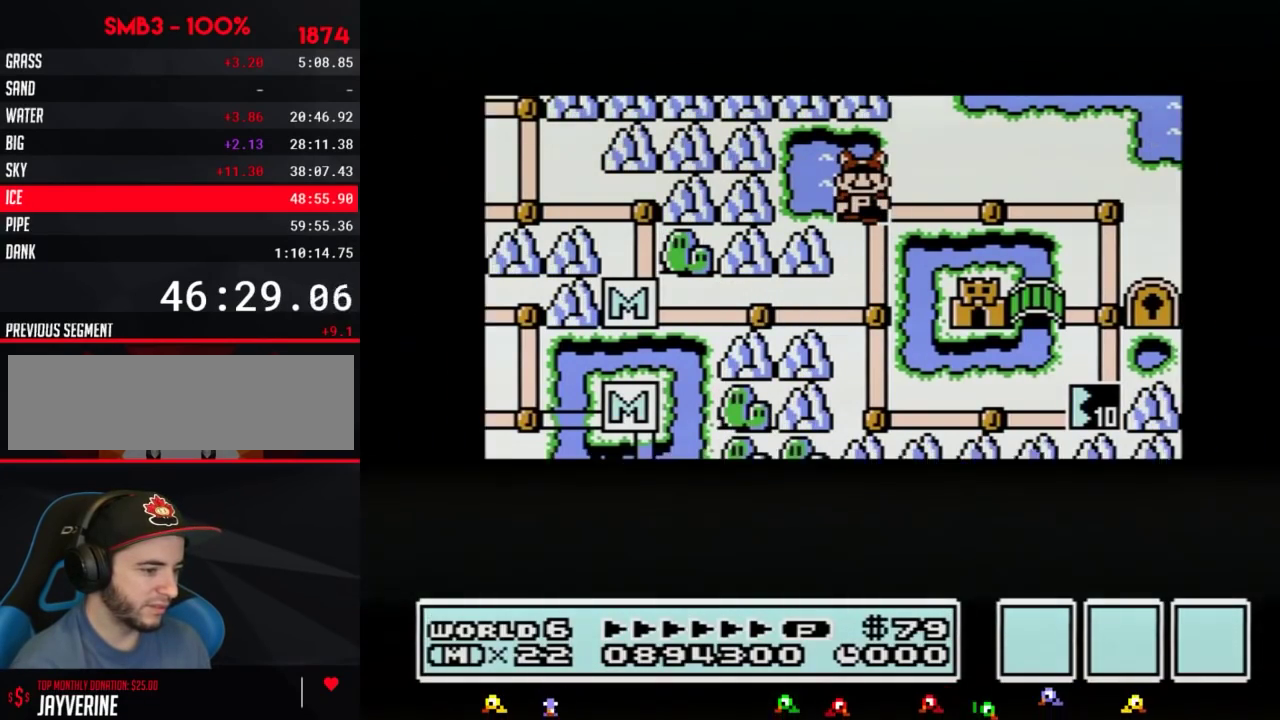
{"buttons": ["A"], "events": []}
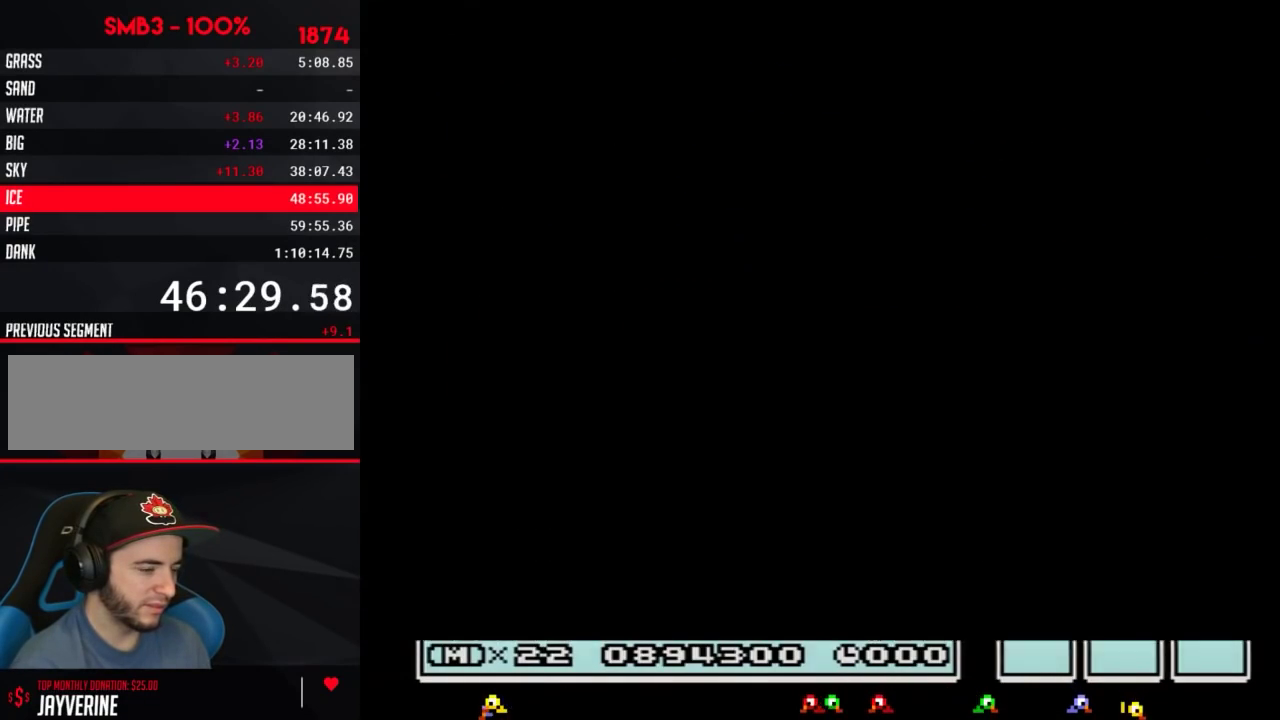
{"buttons": ["B", "DPAD_RIGHT"], "events": [[234, "A", "up"], [317, "B", "down"], [317, "DPAD_RIGHT", "down"]]}
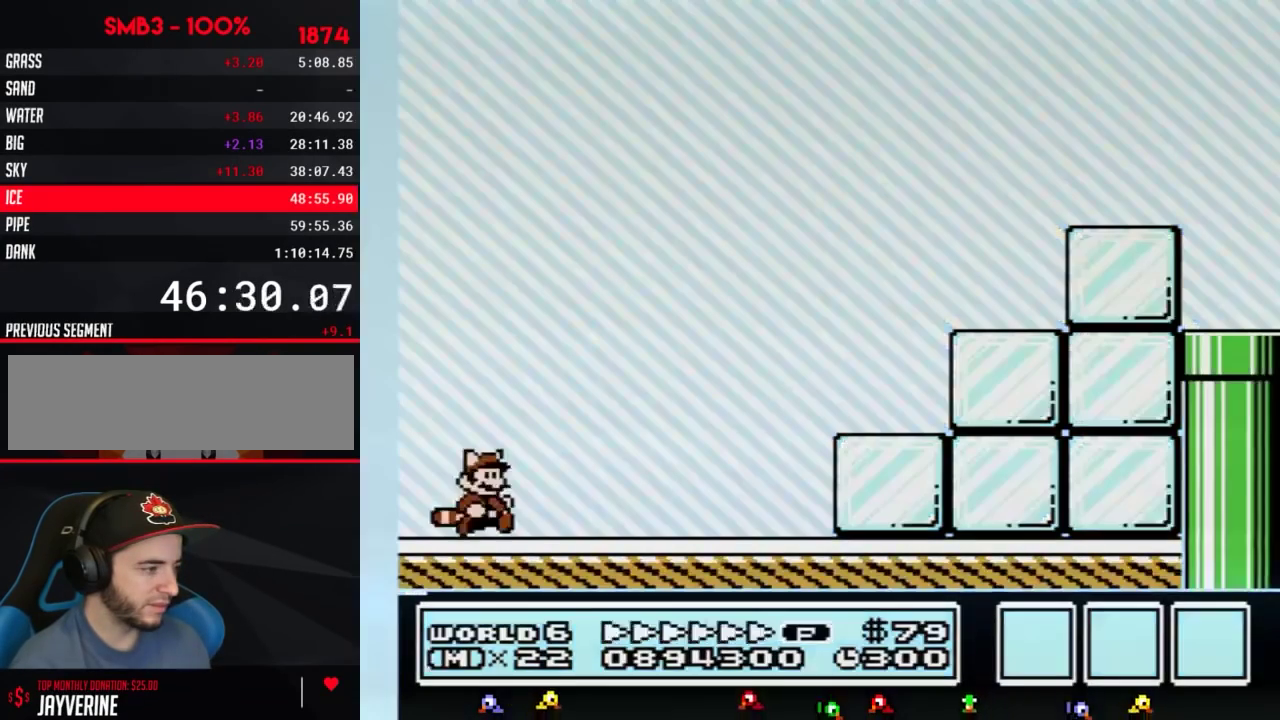
{"buttons": ["B", "DPAD_RIGHT"], "events": []}
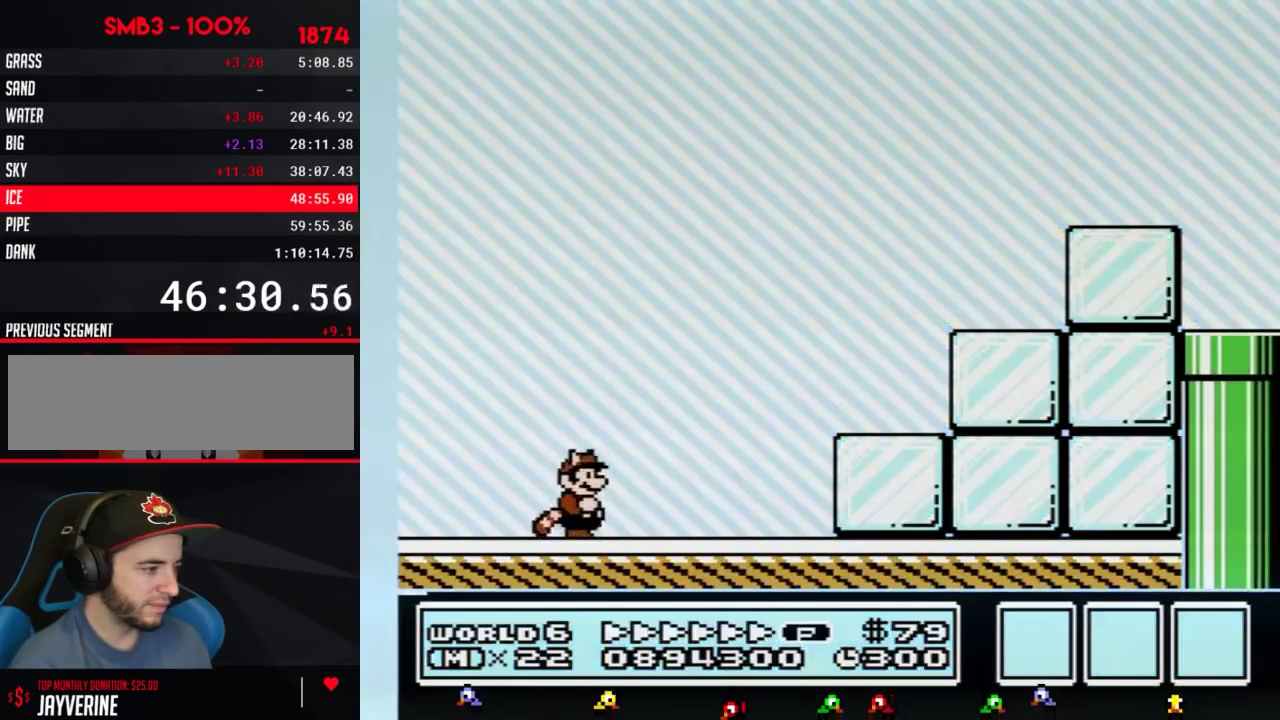
{"buttons": ["A", "B", "DPAD_RIGHT"], "events": [[317, "A", "down"]]}
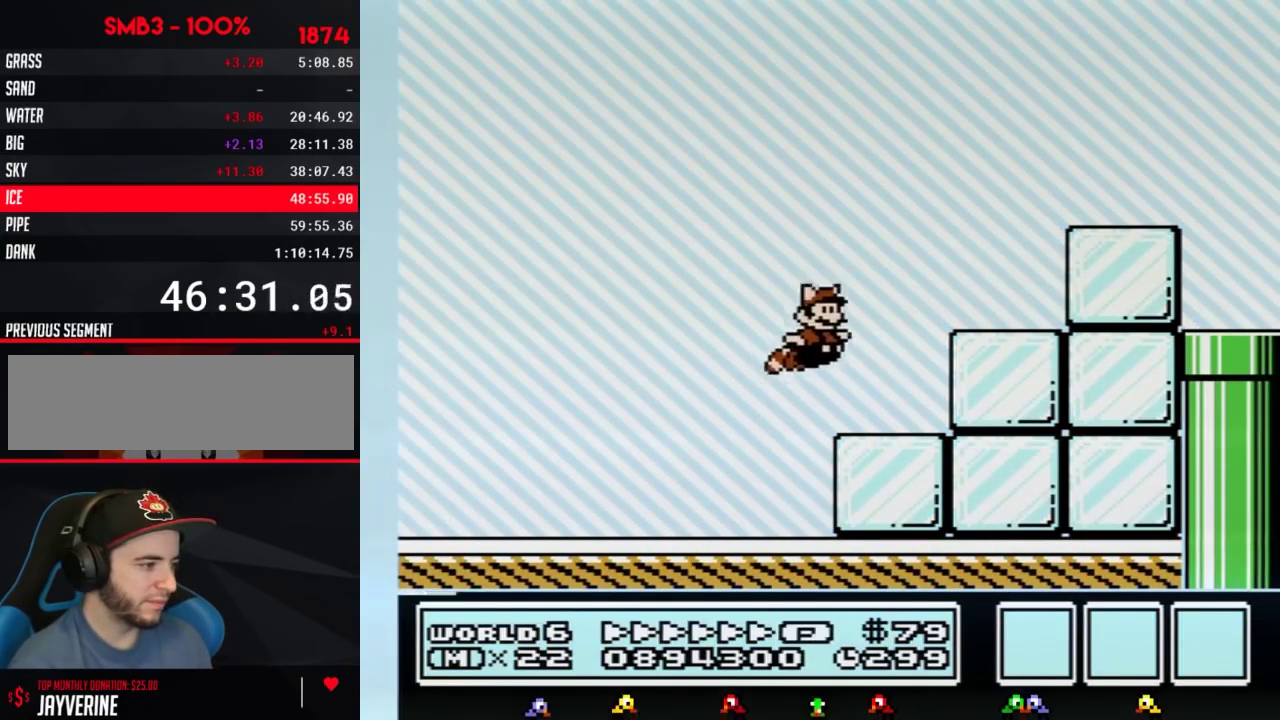
{"buttons": ["B", "DPAD_RIGHT"], "events": [[200, "A", "up"], [283, "A", "down"], [383, "A", "up"]]}
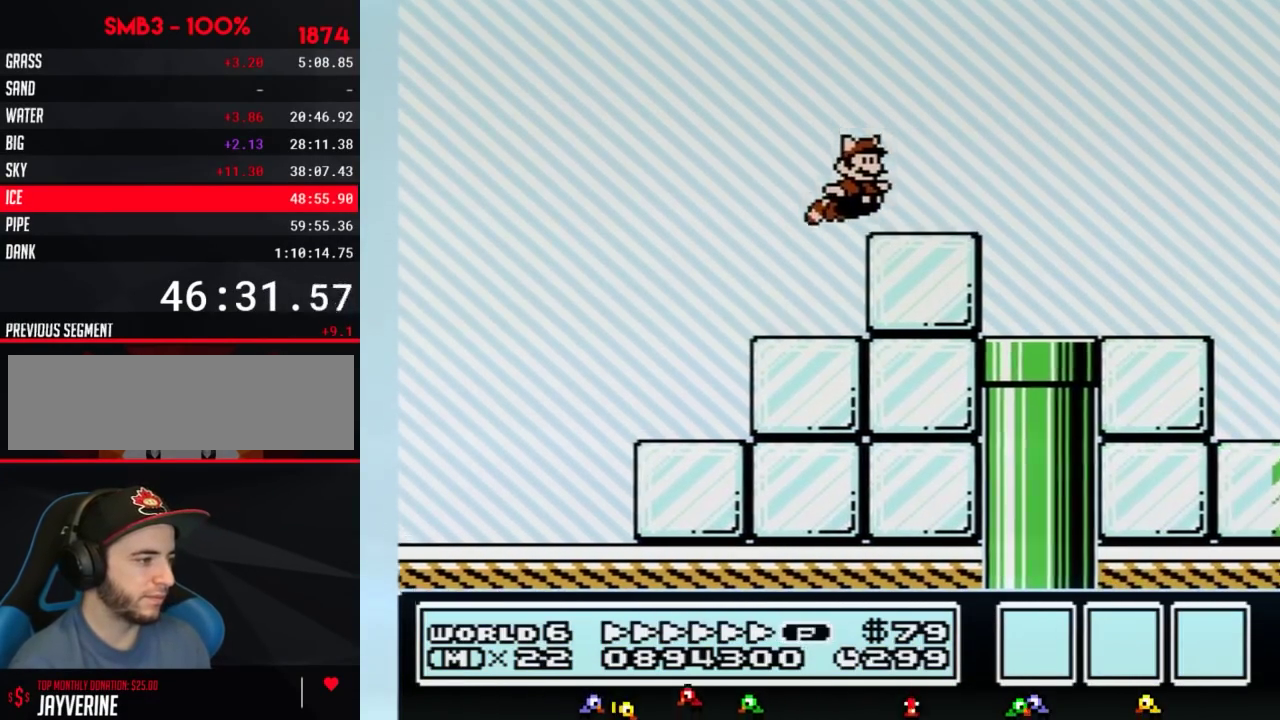
{"buttons": ["A", "B", "DPAD_RIGHT"], "events": [[351, "A", "down"]]}
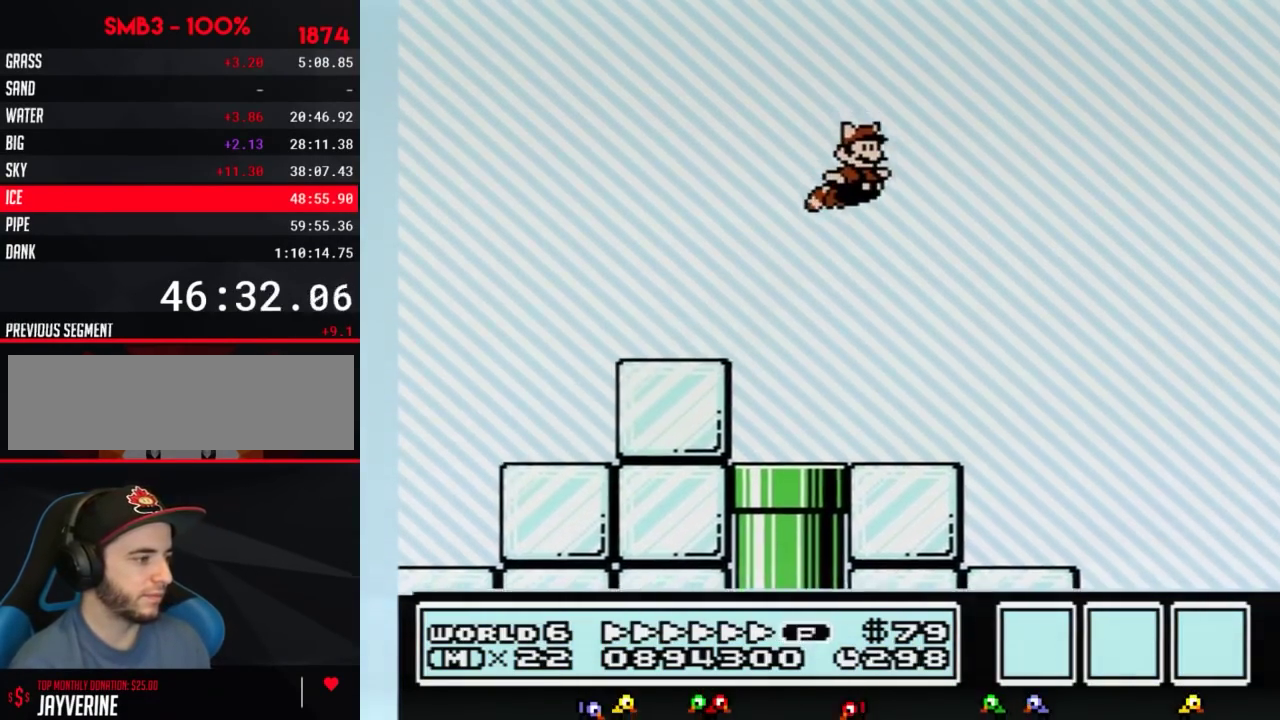
{"buttons": ["B", "DPAD_RIGHT"], "events": [[317, "A", "up"]]}
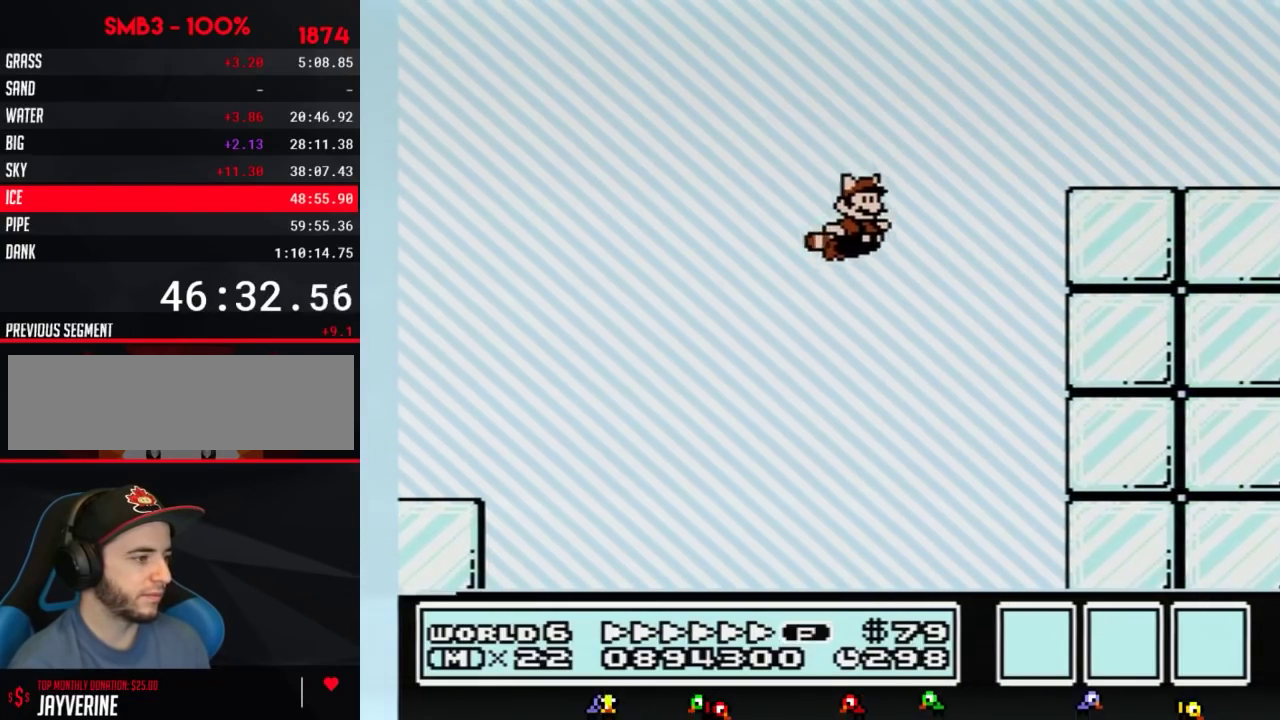
{"buttons": ["B", "DPAD_RIGHT"], "events": [[67, "A", "down"], [167, "A", "up"], [217, "A", "down"], [284, "A", "up"]]}
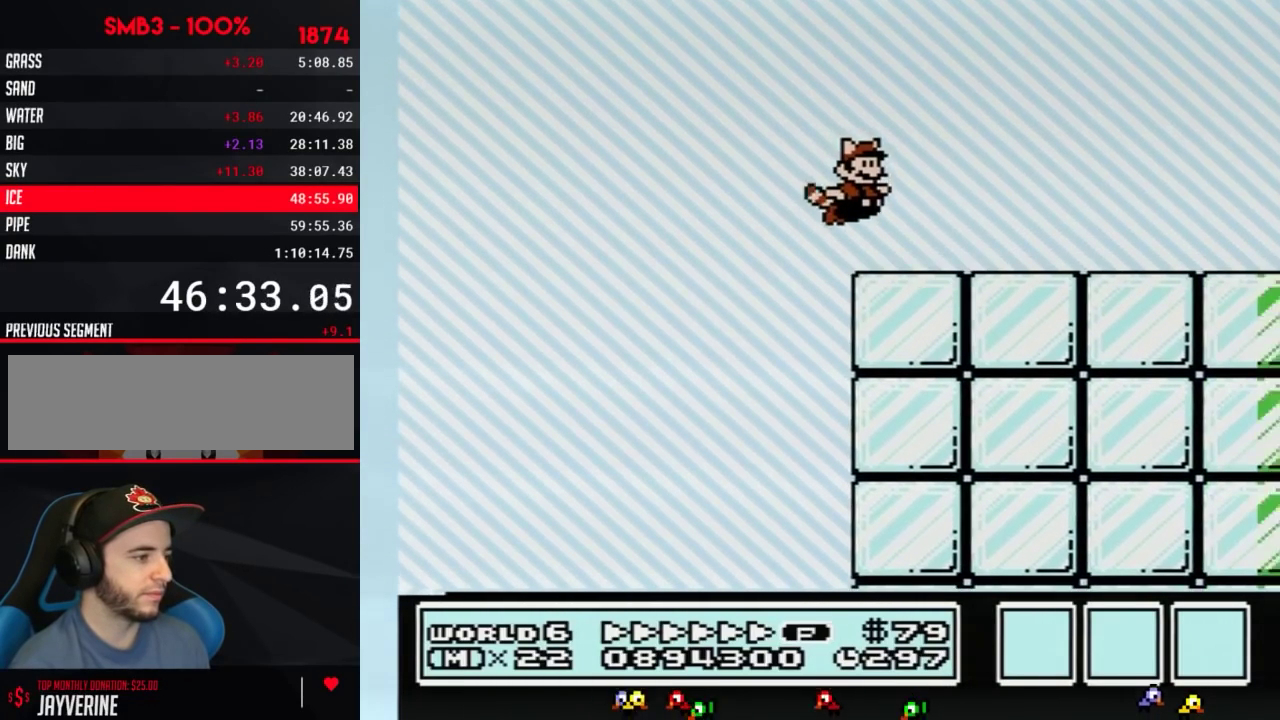
{"buttons": ["B", "DPAD_RIGHT"], "events": []}
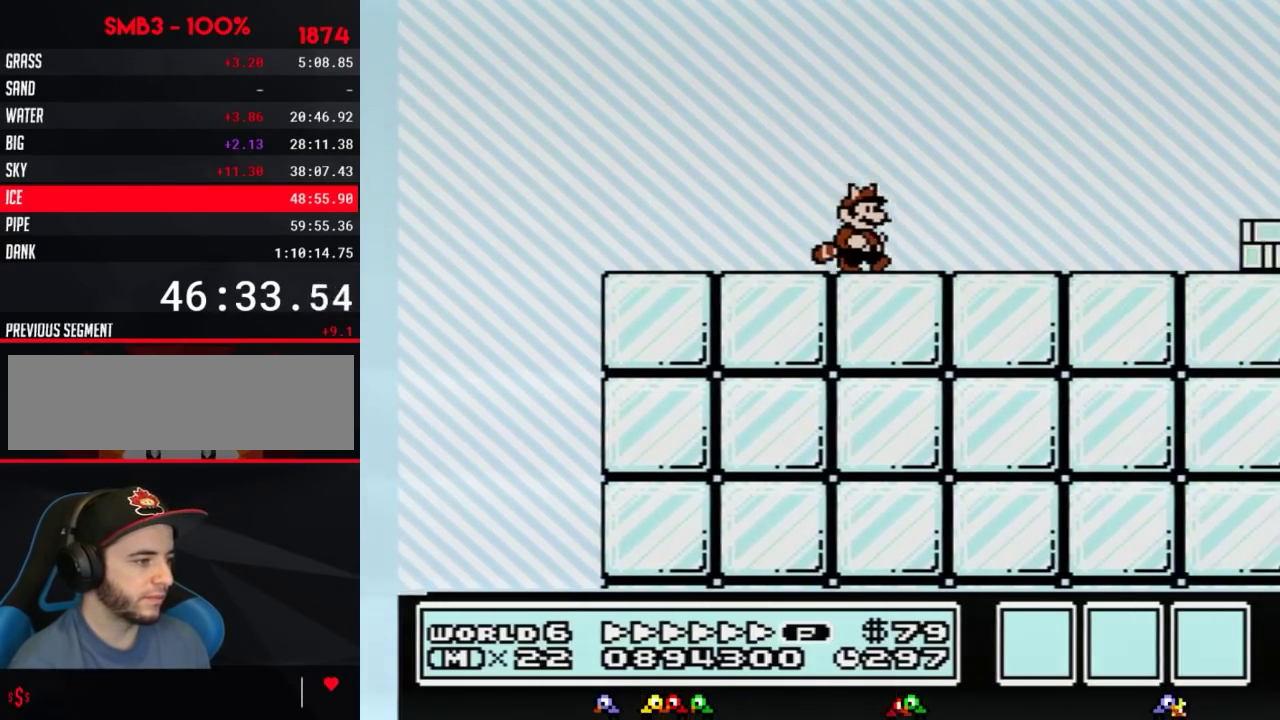
{"buttons": ["A", "B", "DPAD_RIGHT"], "events": [[433, "A", "down"]]}
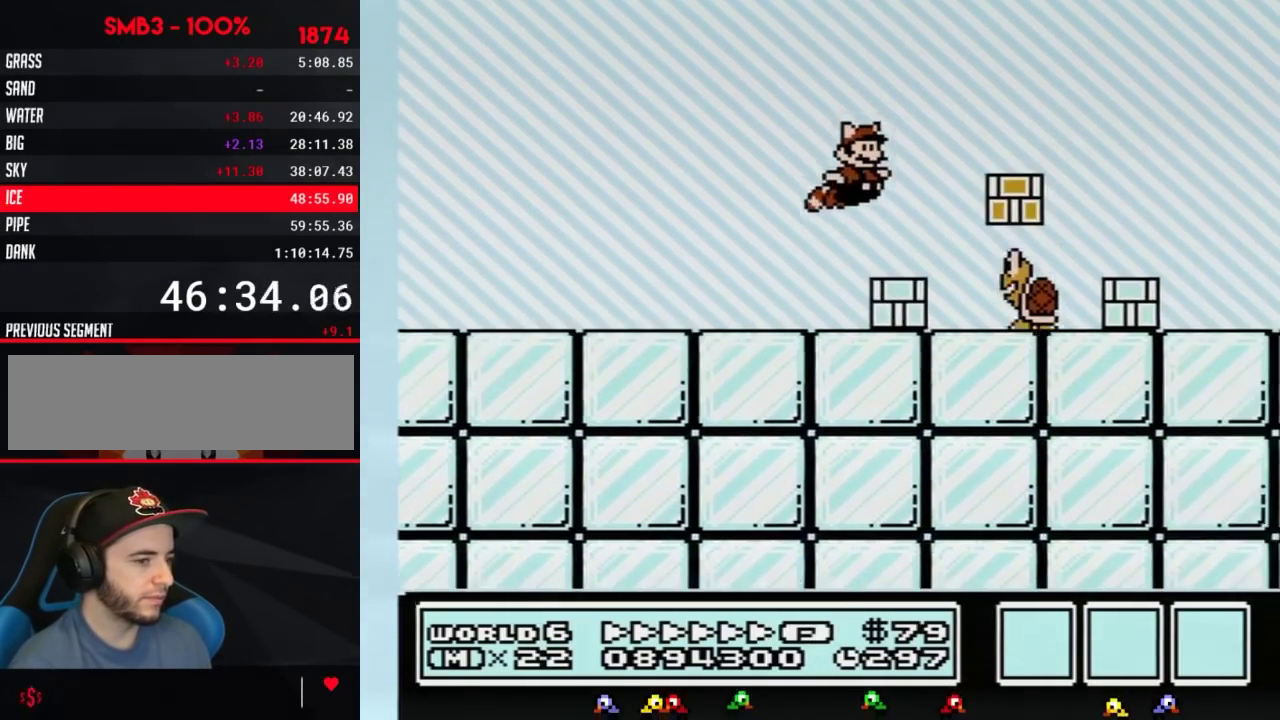
{"buttons": ["B", "DPAD_RIGHT"], "events": [[117, "A", "up"]]}
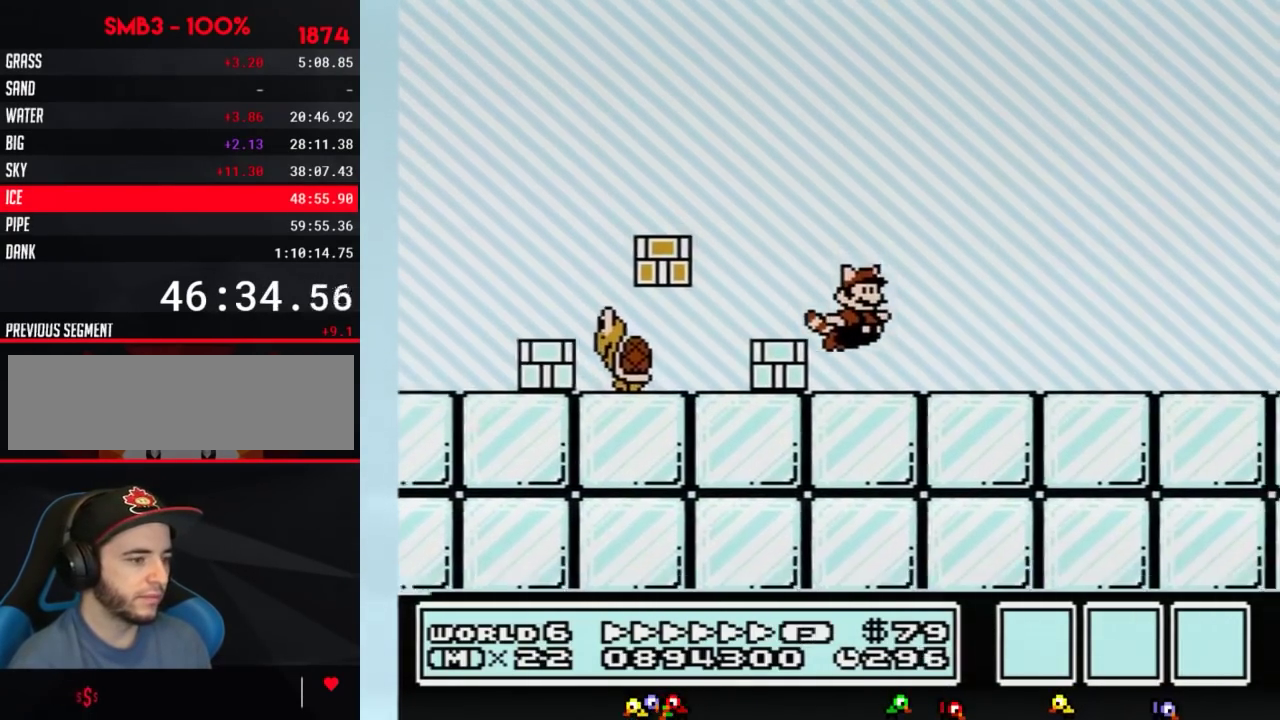
{"buttons": ["B", "DPAD_RIGHT"], "events": []}
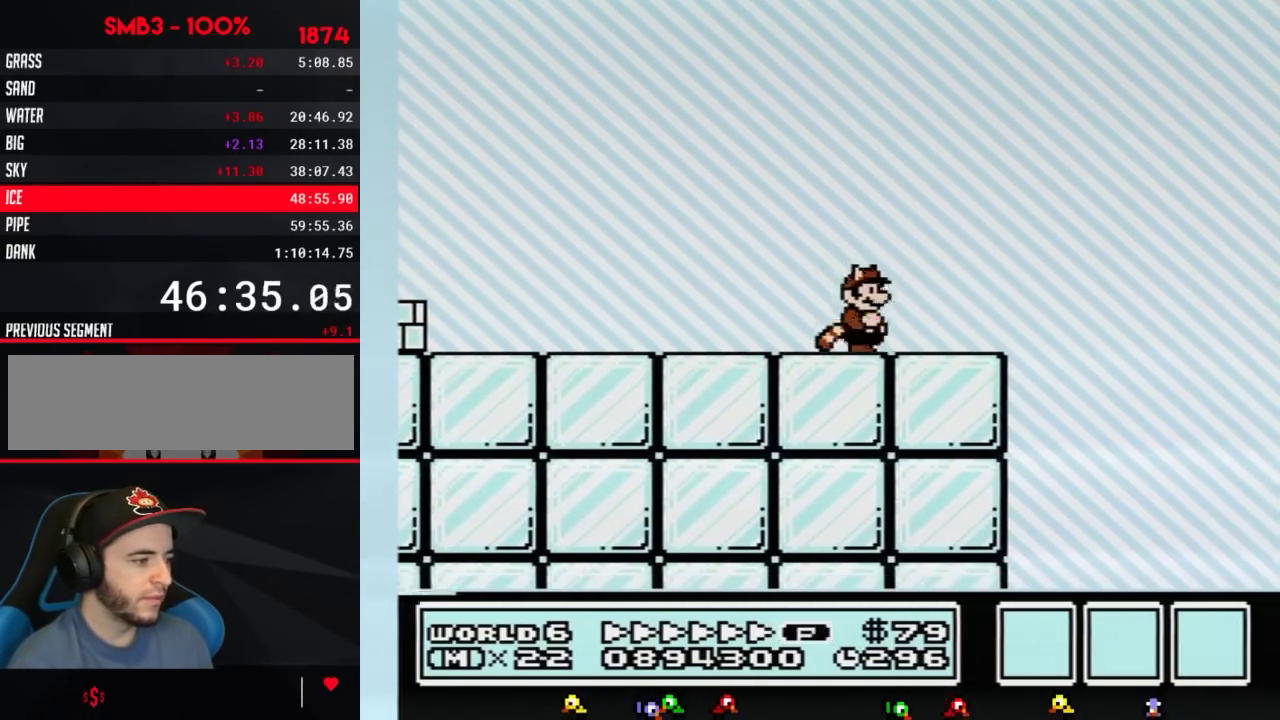
{"buttons": ["B", "DPAD_RIGHT"], "events": [[217, "A", "down"], [300, "A", "up"]]}
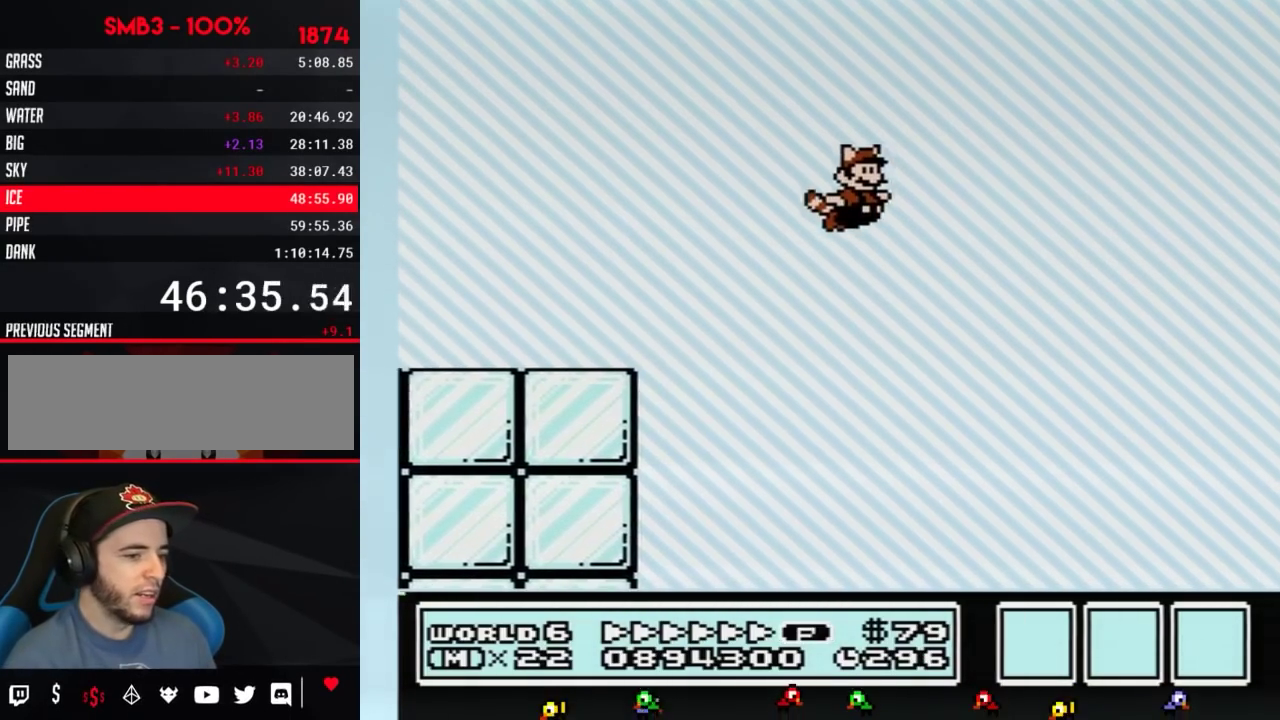
{"buttons": ["B", "DPAD_RIGHT"], "events": []}
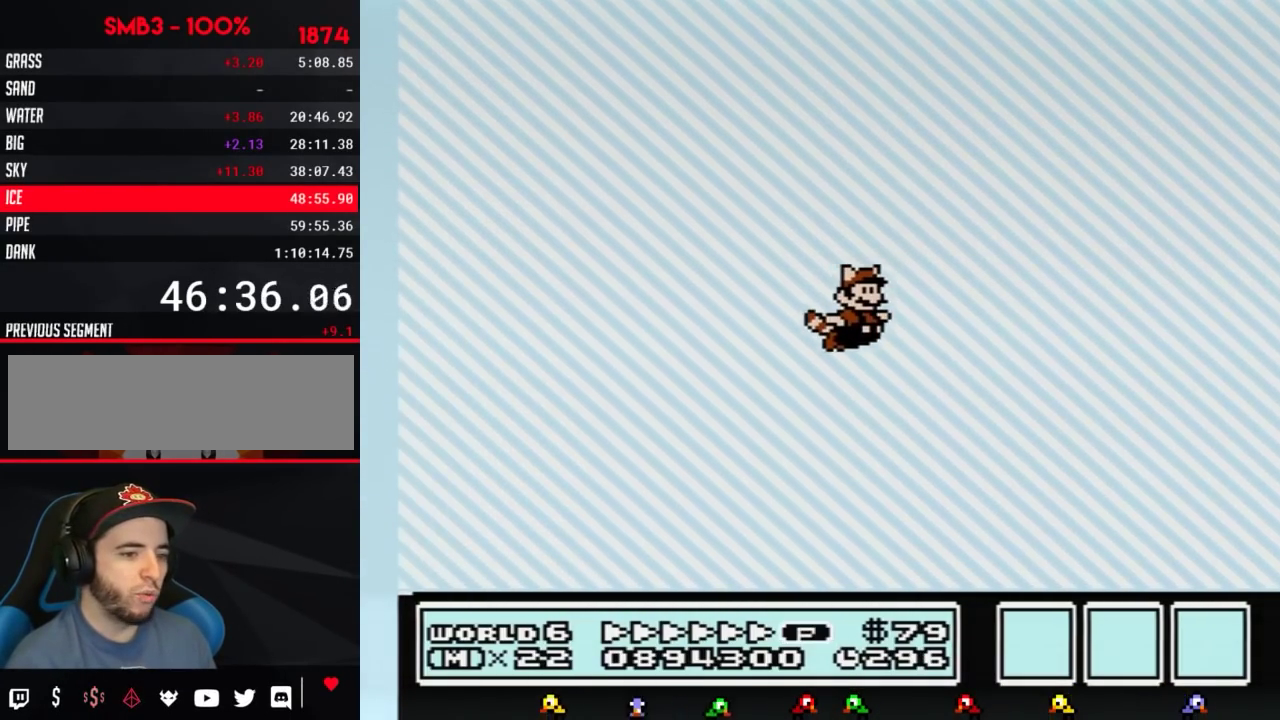
{"buttons": ["B", "DPAD_RIGHT"], "events": []}
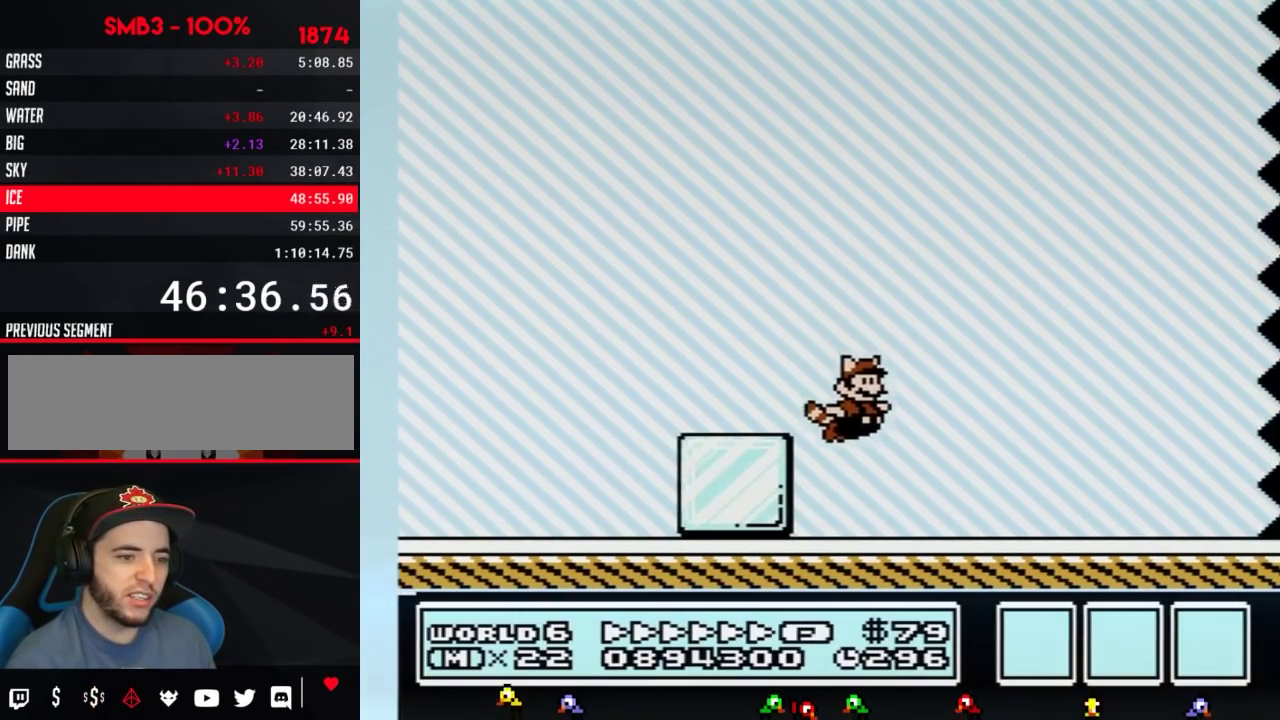
{"buttons": ["B", "DPAD_RIGHT"], "events": []}
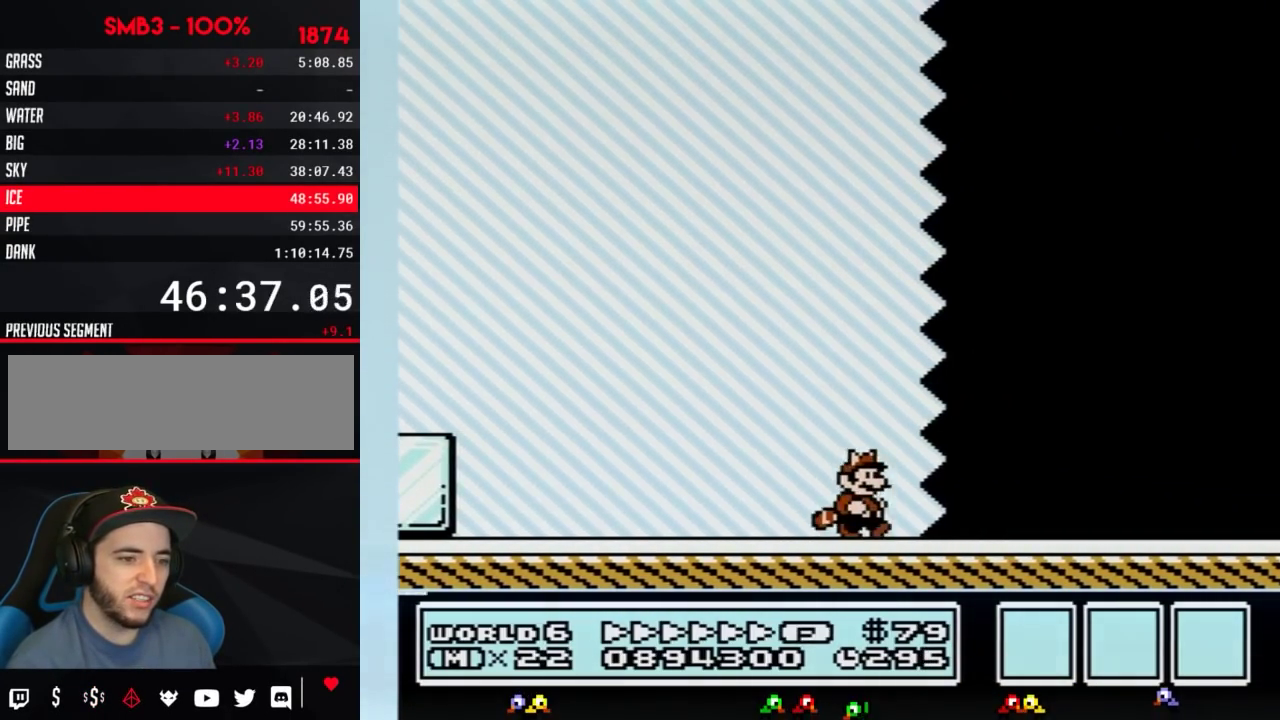
{"buttons": ["B", "DPAD_RIGHT"], "events": []}
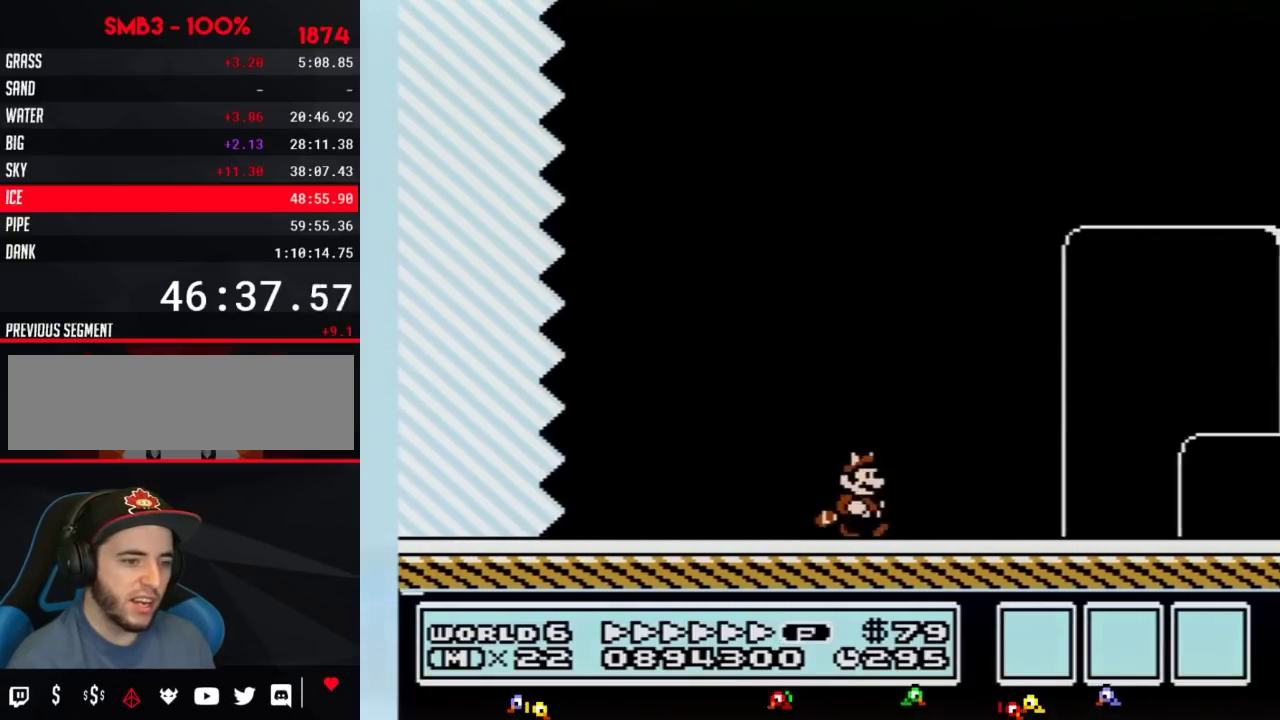
{"buttons": ["B", "DPAD_RIGHT"], "events": []}
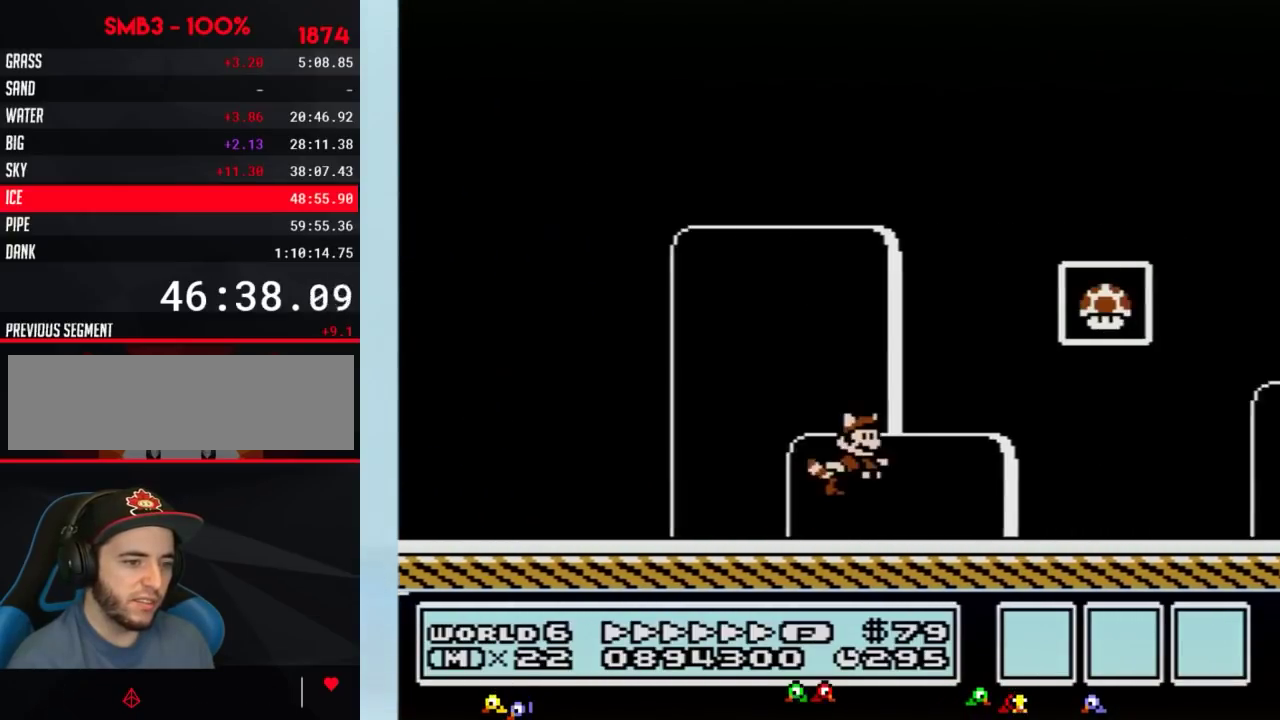
{"buttons": ["DPAD_RIGHT"], "events": [[67, "A", "down"], [317, "A", "up"], [467, "B", "up"]]}
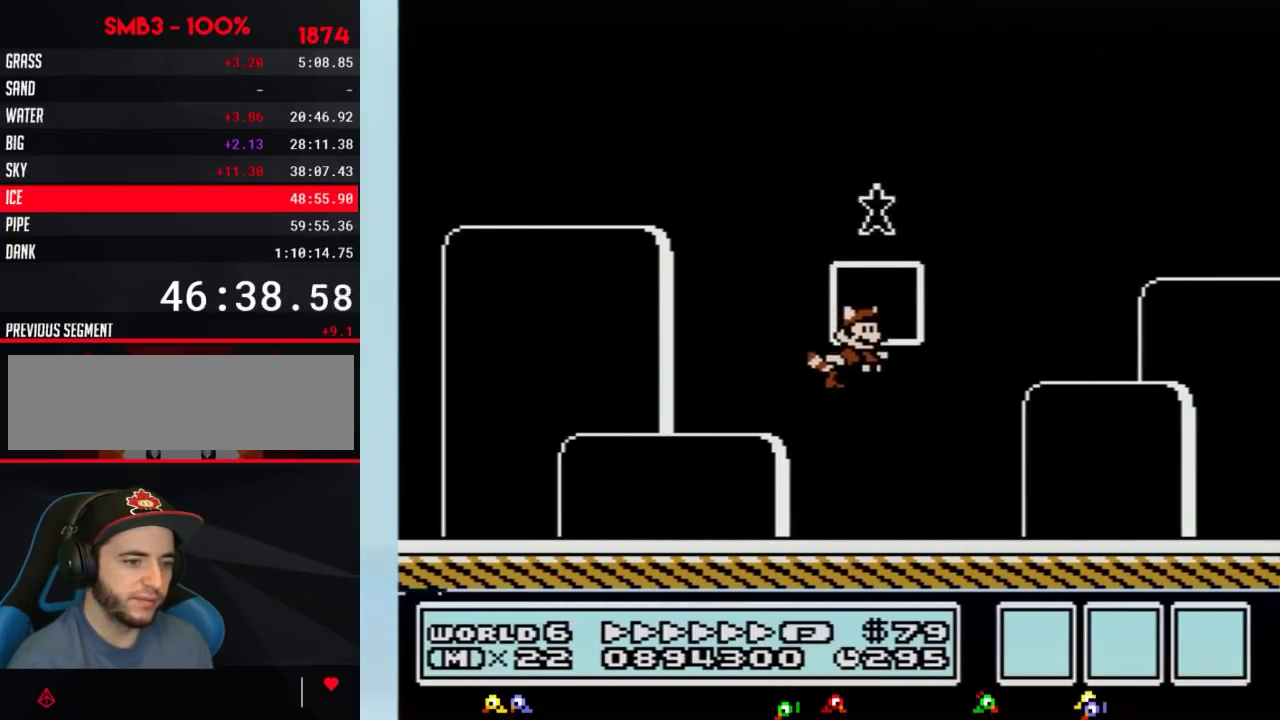
{"buttons": [], "events": [[33, "DPAD_RIGHT", "up"]]}